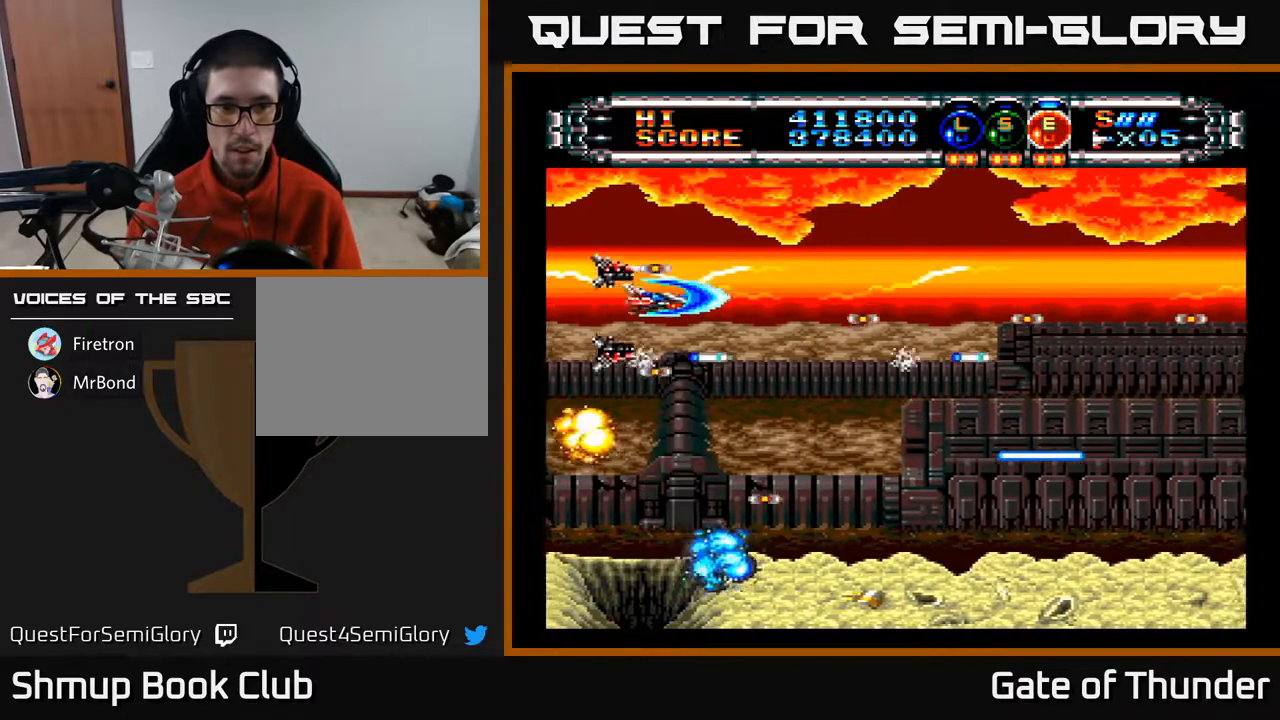
Gameplay with a controller (Xbox layout); each line is a JSON object with the inputs held at the frame after it. "events" lists button and stick changes between this image and that frame as [ms after this image, input, new state], when the widget could be followed in between. Not read: right_stick.
{"buttons": ["A", "DPAD_RIGHT"], "left_stick": "center", "events": [[200, "DPAD_DOWN", "down"], [367, "DPAD_DOWN", "up"]]}
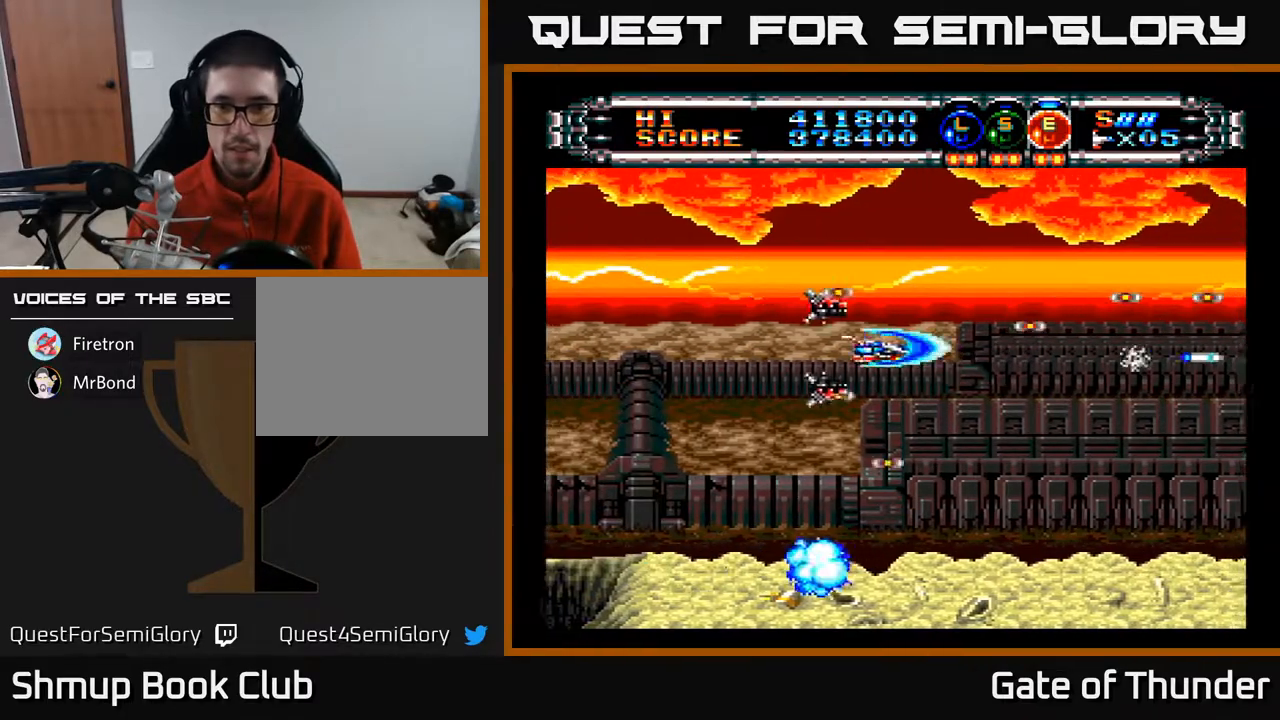
{"buttons": ["A", "DPAD_LEFT"], "left_stick": "center", "events": [[450, "DPAD_RIGHT", "up"], [483, "DPAD_LEFT", "down"]]}
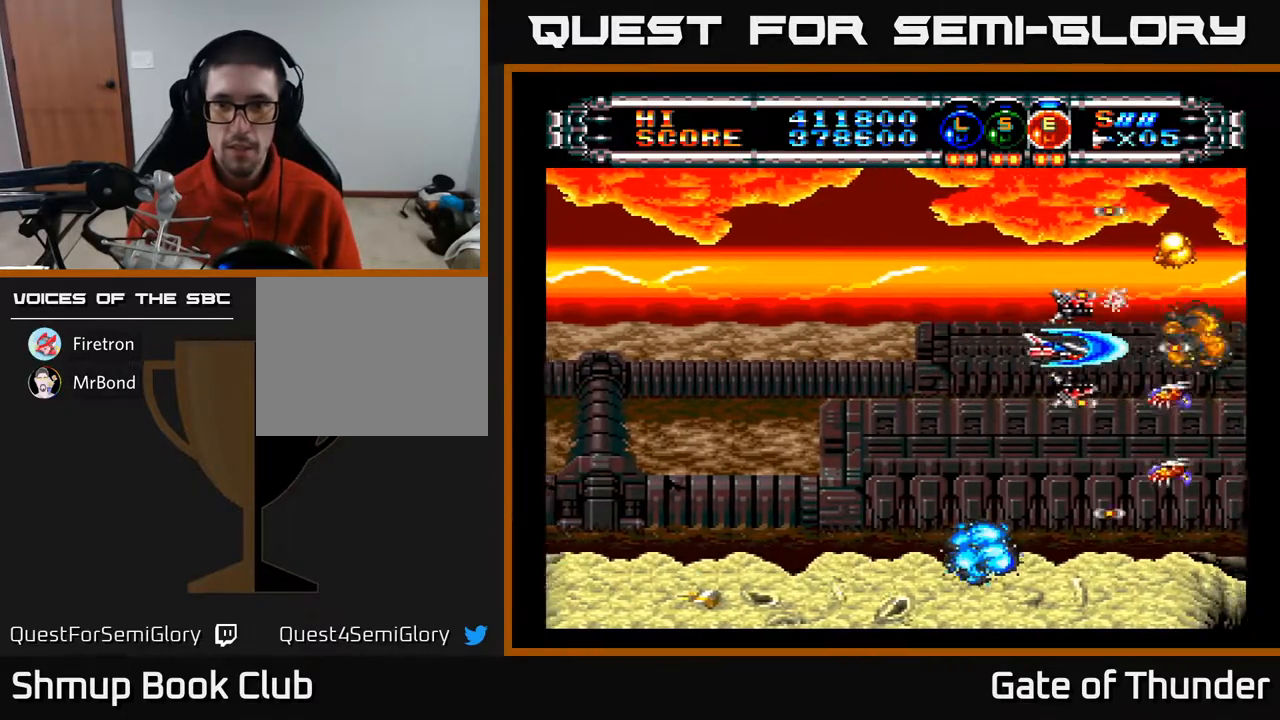
{"buttons": ["A"], "left_stick": "center", "events": [[100, "DPAD_DOWN", "down"], [133, "DPAD_LEFT", "up"], [200, "DPAD_DOWN", "up"], [233, "DPAD_LEFT", "down"], [250, "DPAD_UP", "down"], [350, "DPAD_LEFT", "up"], [500, "DPAD_UP", "up"]]}
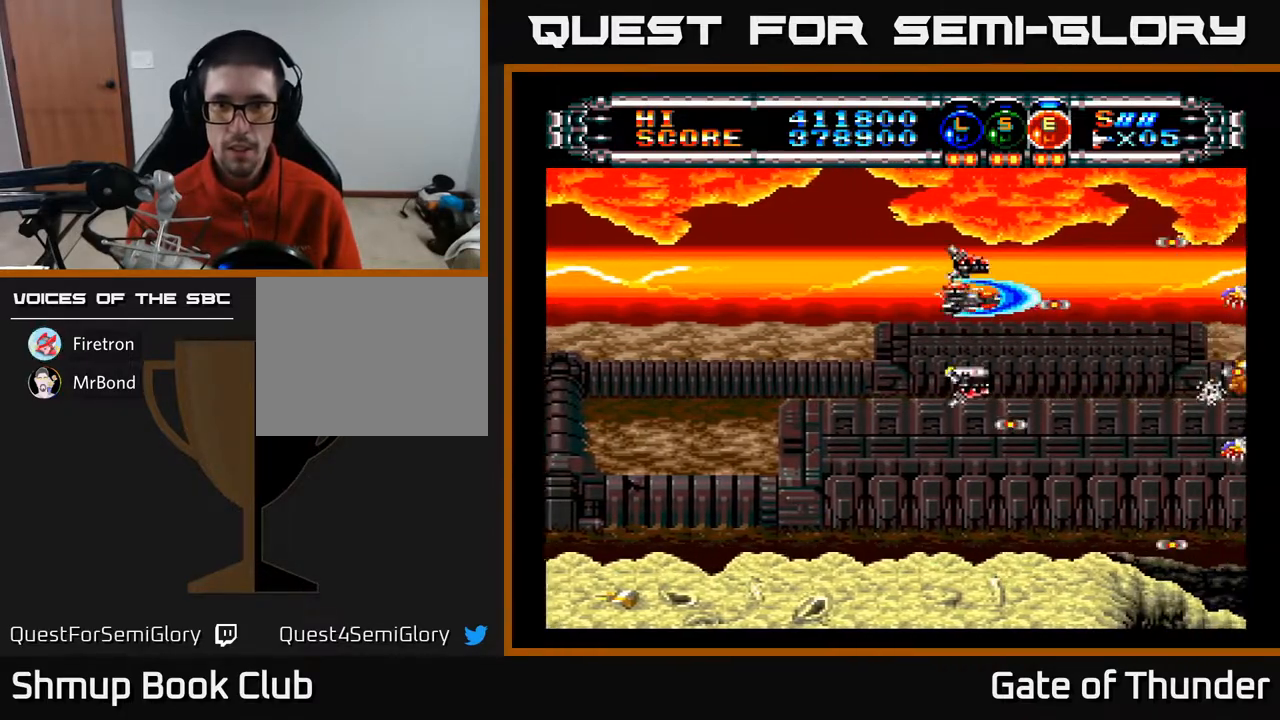
{"buttons": ["A", "DPAD_LEFT"], "left_stick": "center", "events": [[17, "DPAD_RIGHT", "down"], [233, "DPAD_RIGHT", "up"], [450, "DPAD_LEFT", "down"]]}
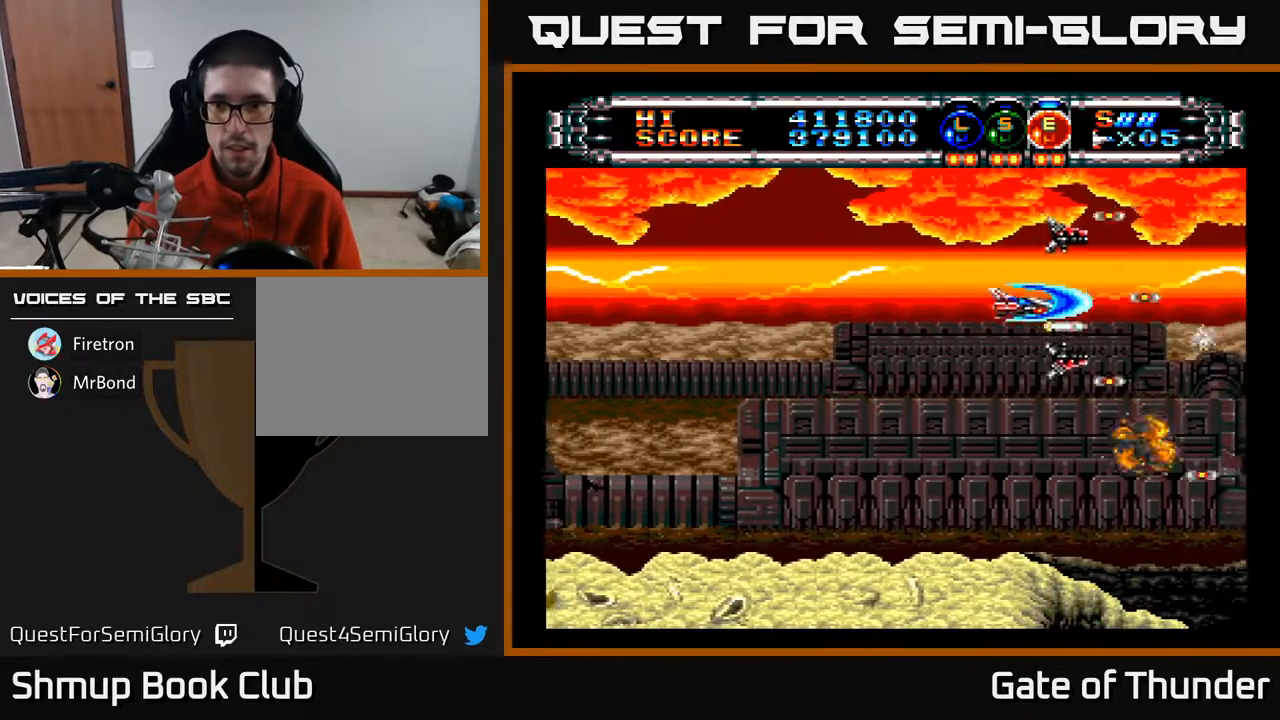
{"buttons": ["A", "DPAD_DOWN", "DPAD_RIGHT"], "left_stick": "center", "events": [[17, "DPAD_DOWN", "down"], [167, "DPAD_DOWN", "up"], [267, "DPAD_DOWN", "down"], [267, "DPAD_LEFT", "up"], [300, "DPAD_RIGHT", "down"]]}
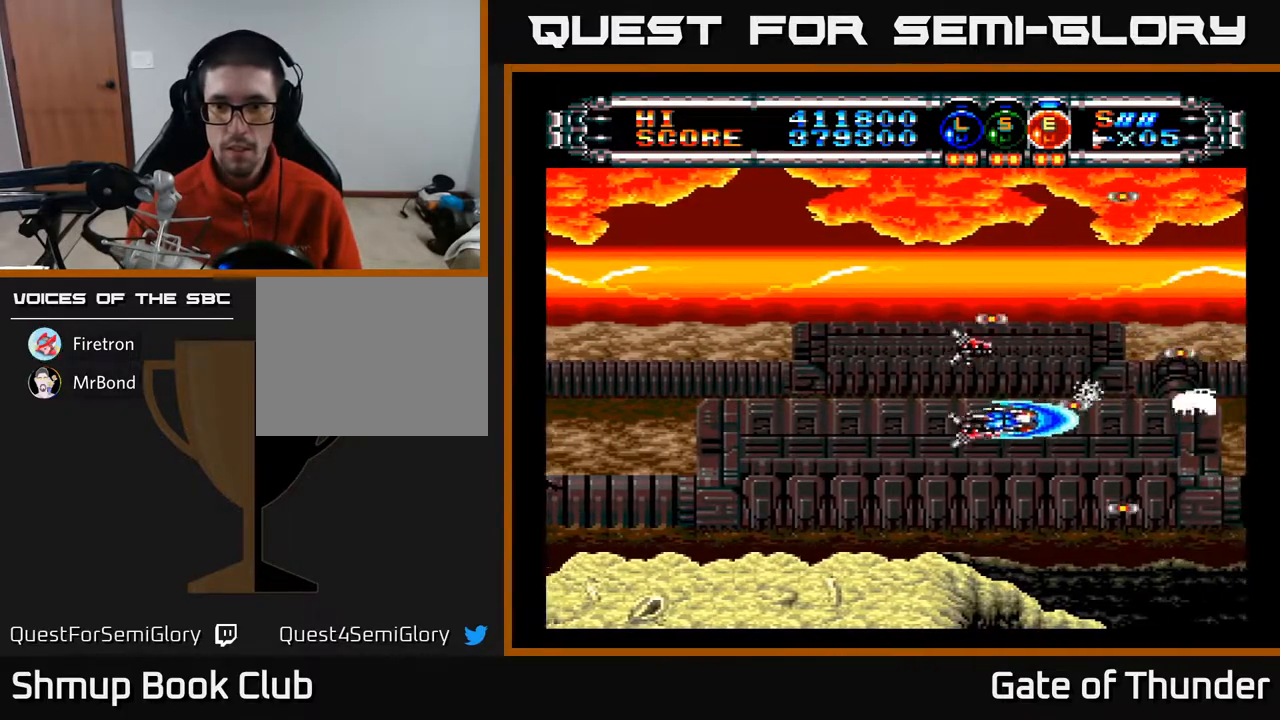
{"buttons": ["A", "DPAD_RIGHT"], "left_stick": "center", "events": [[17, "DPAD_DOWN", "up"], [33, "DPAD_RIGHT", "up"], [100, "DPAD_UP", "down"], [233, "DPAD_LEFT", "down"], [317, "DPAD_LEFT", "up"], [367, "DPAD_RIGHT", "down"], [467, "DPAD_UP", "up"]]}
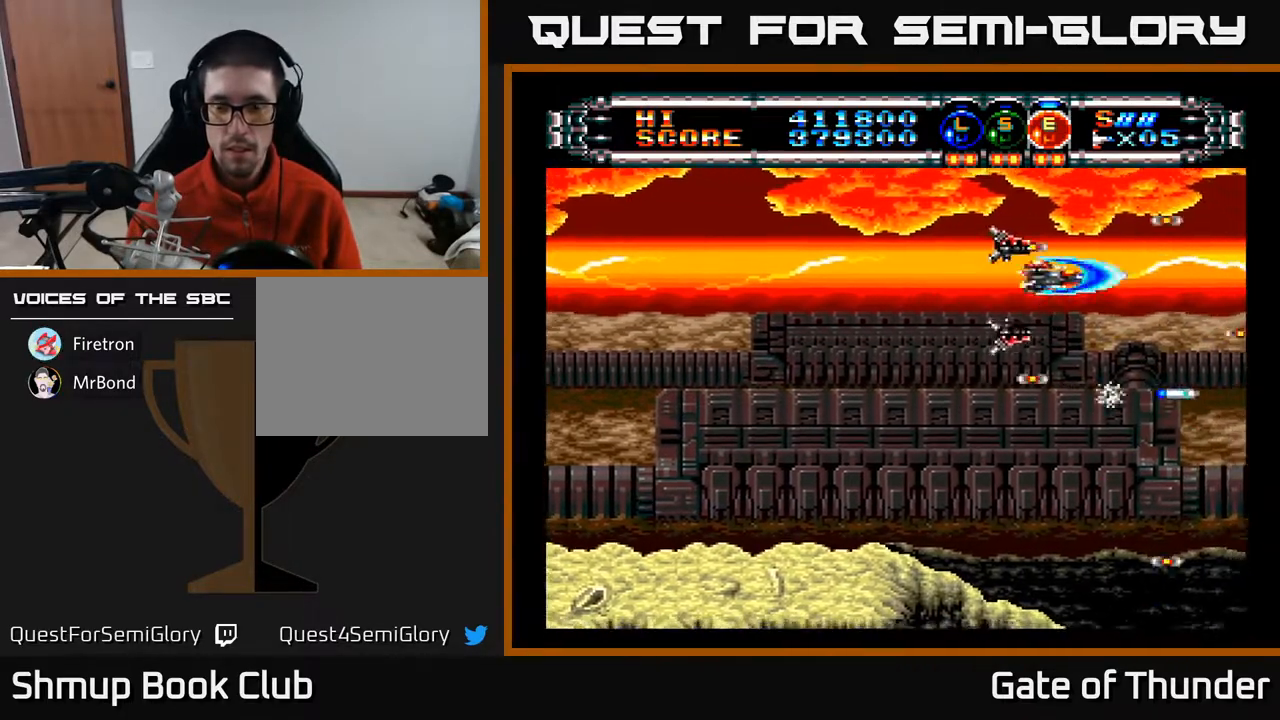
{"buttons": ["A", "DPAD_UP"], "left_stick": "center", "events": [[50, "DPAD_DOWN", "down"], [50, "DPAD_RIGHT", "up"], [383, "DPAD_DOWN", "up"], [483, "DPAD_UP", "down"]]}
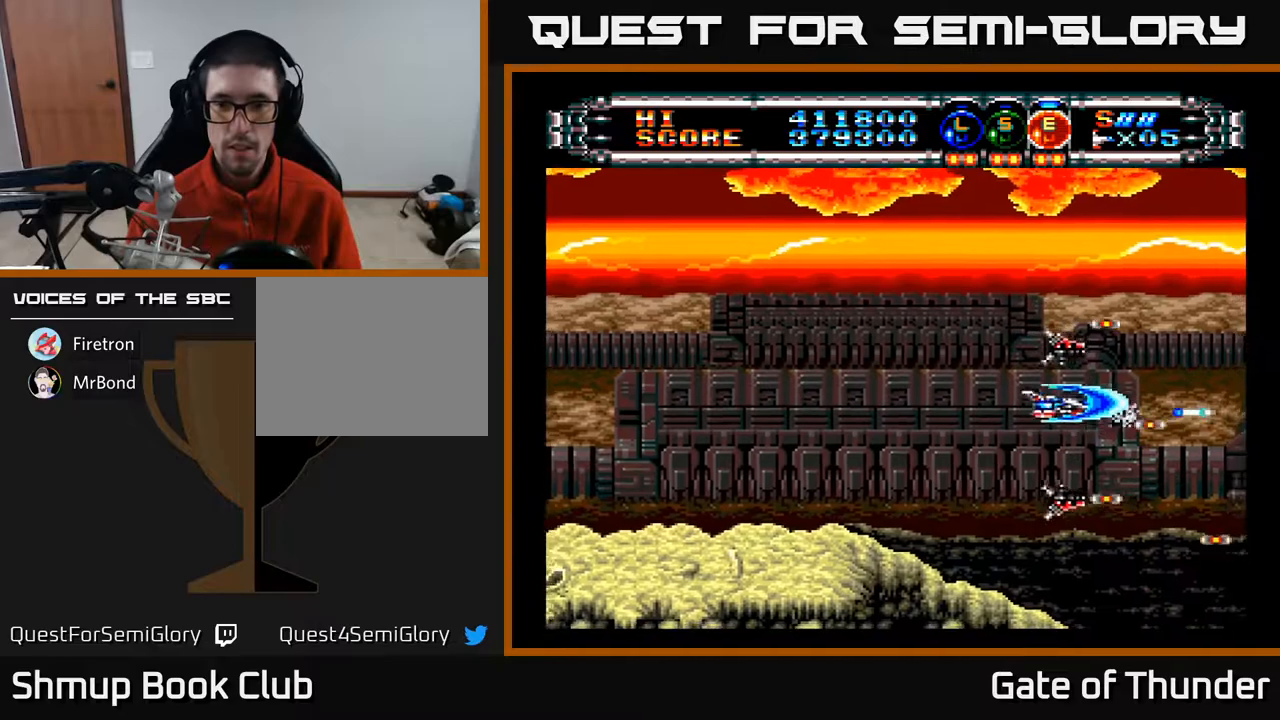
{"buttons": ["A"], "left_stick": "center", "events": [[50, "DPAD_LEFT", "down"], [217, "DPAD_UP", "up"], [233, "DPAD_LEFT", "up"]]}
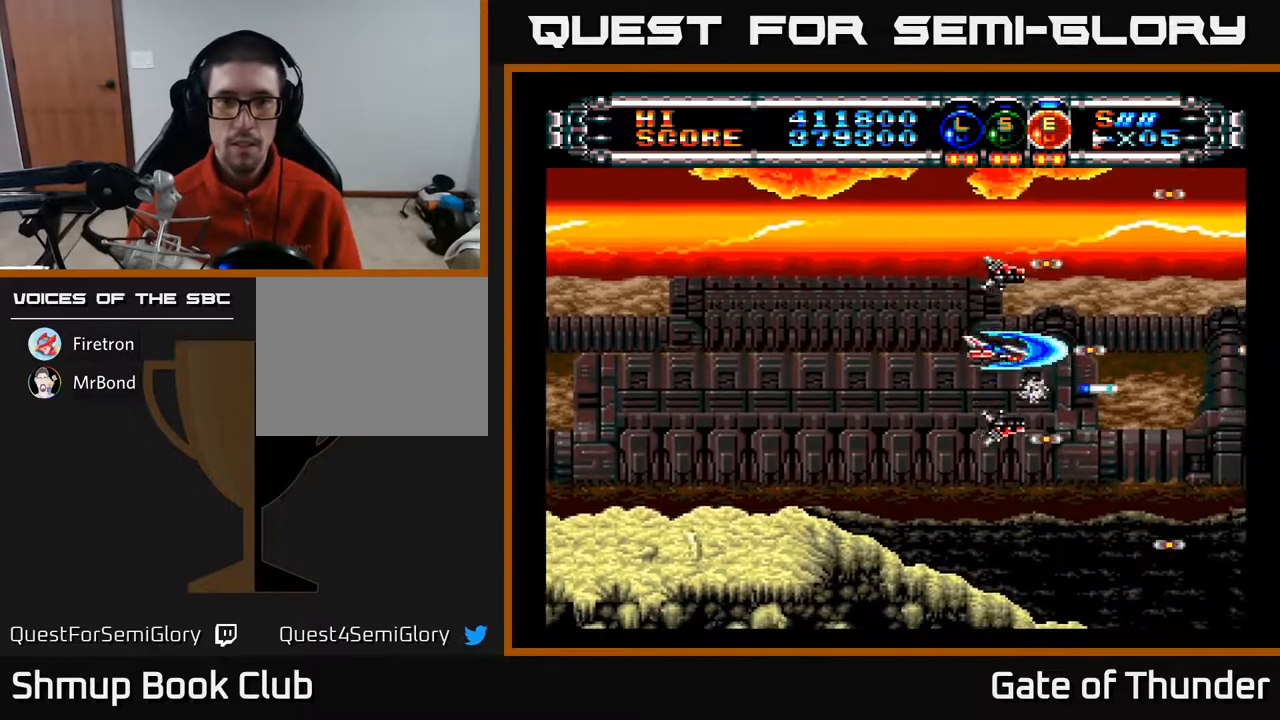
{"buttons": [], "left_stick": "center", "events": [[167, "DPAD_LEFT", "down"], [350, "DPAD_LEFT", "up"], [433, "A", "up"]]}
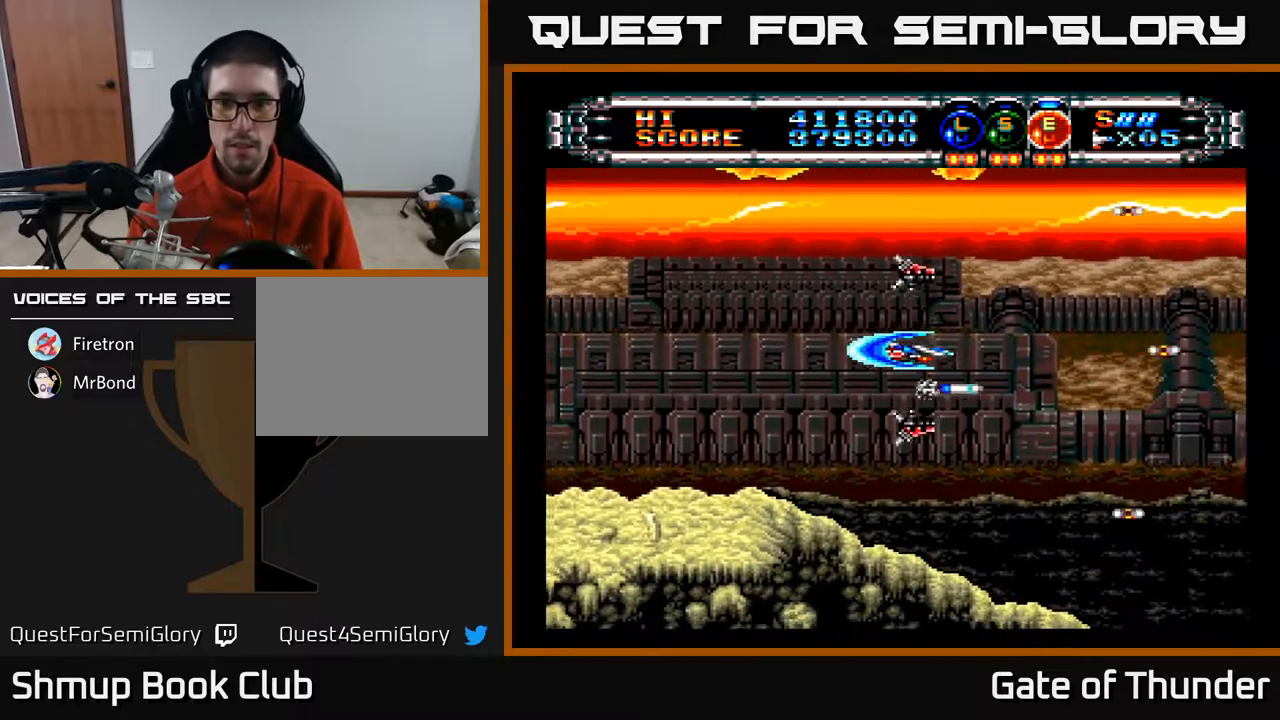
{"buttons": ["A"], "left_stick": "center", "events": [[383, "A", "down"]]}
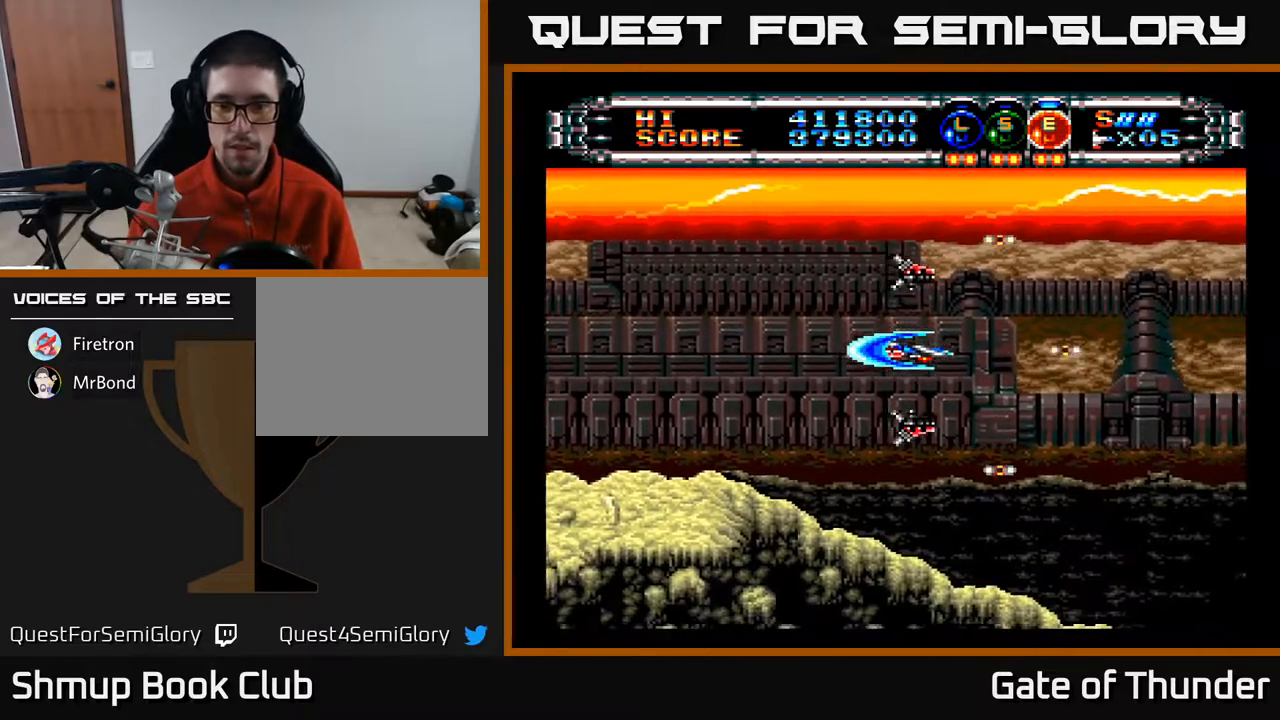
{"buttons": ["A", "L1"], "left_stick": "center", "events": [[233, "DPAD_DOWN", "down"], [267, "DPAD_DOWN", "up"], [300, "L1", "down"], [367, "L1", "up"], [450, "L1", "down"]]}
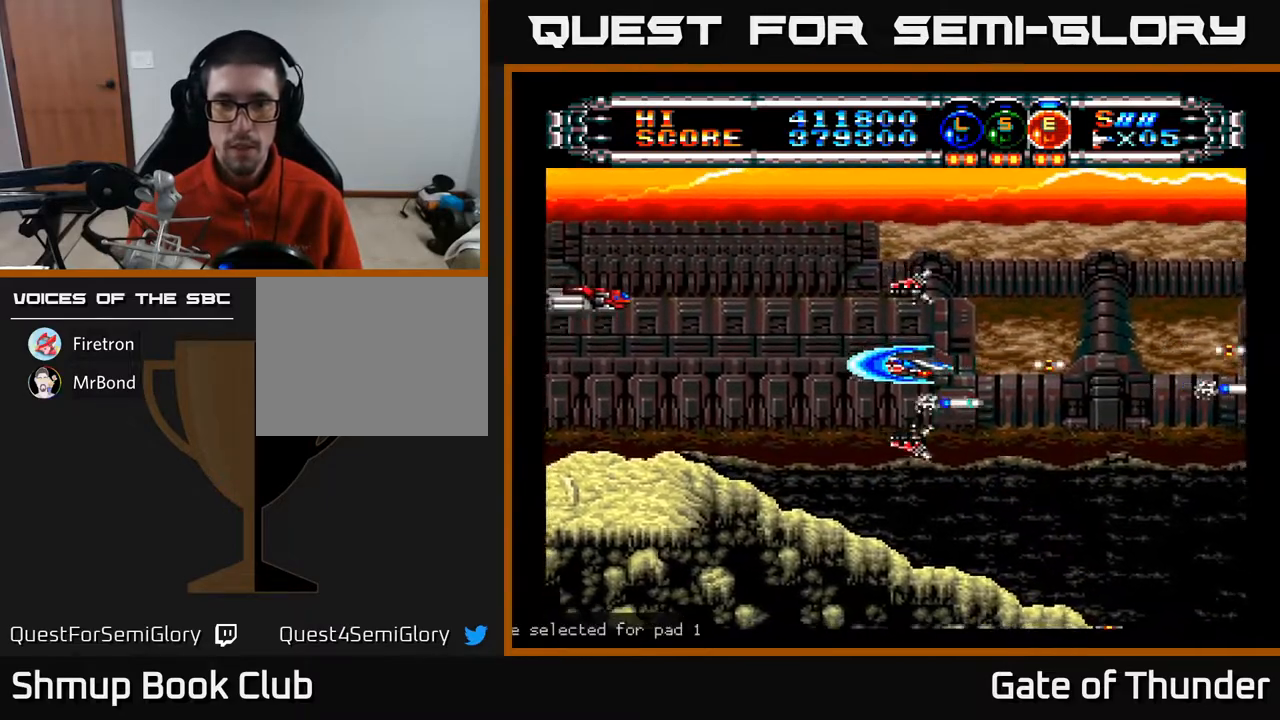
{"buttons": ["A"], "left_stick": "center", "events": [[17, "L1", "up"], [233, "DPAD_DOWN", "down"], [300, "DPAD_LEFT", "down"], [333, "DPAD_DOWN", "up"], [467, "DPAD_LEFT", "up"]]}
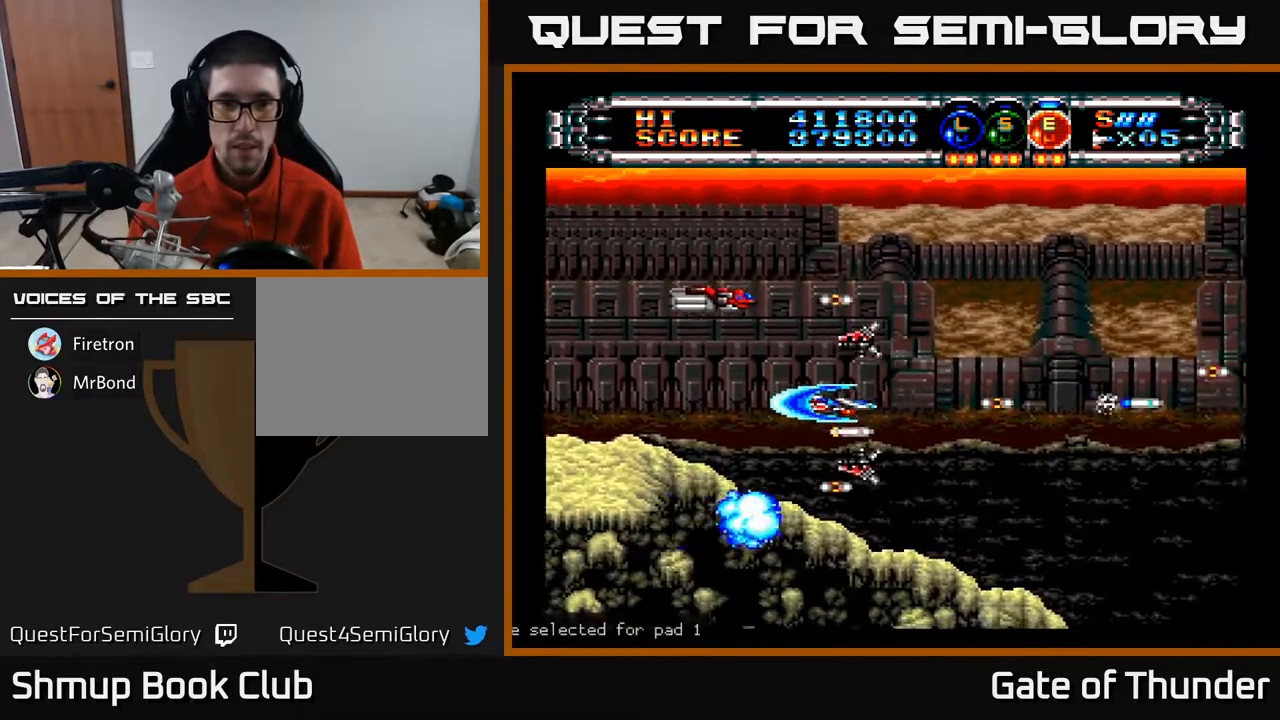
{"buttons": ["A", "DPAD_RIGHT"], "left_stick": "center", "events": [[367, "DPAD_RIGHT", "down"]]}
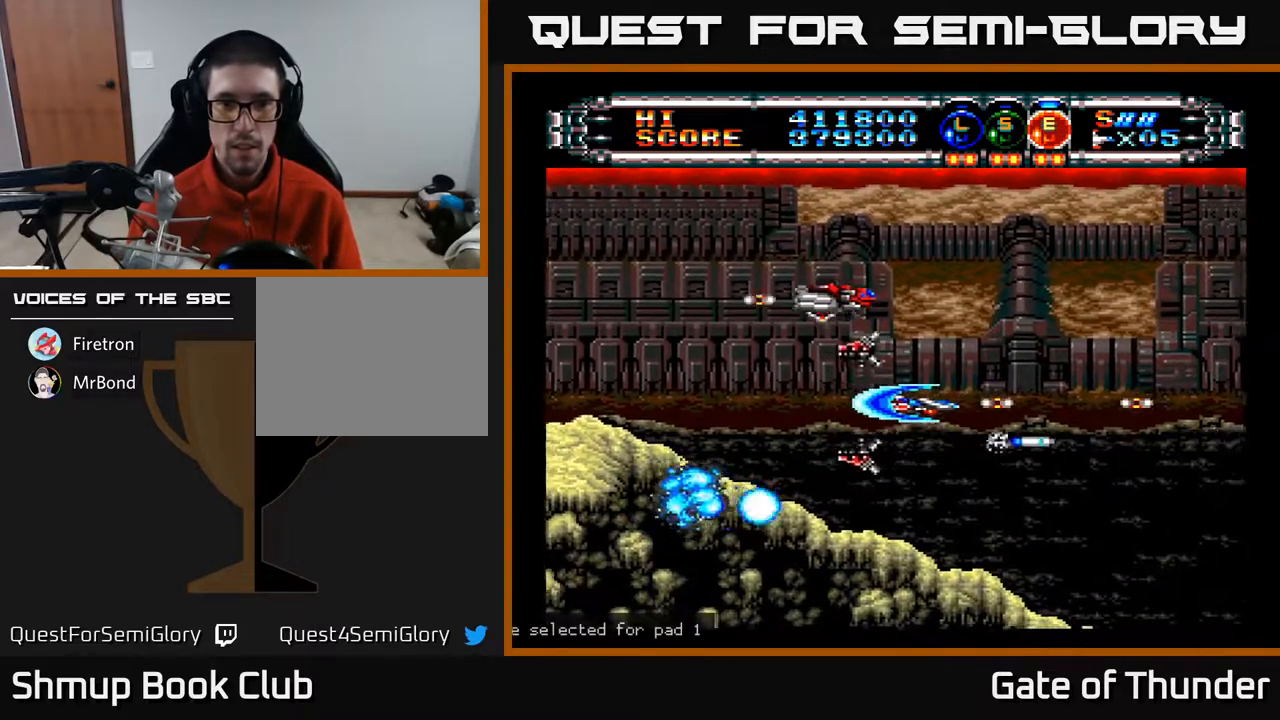
{"buttons": ["A", "DPAD_DOWN", "DPAD_RIGHT"], "left_stick": "center", "events": [[67, "DPAD_RIGHT", "up"], [333, "DPAD_UP", "down"], [367, "DPAD_LEFT", "down"], [450, "DPAD_UP", "up"], [483, "DPAD_LEFT", "up"], [500, "DPAD_DOWN", "down"], [500, "DPAD_RIGHT", "down"]]}
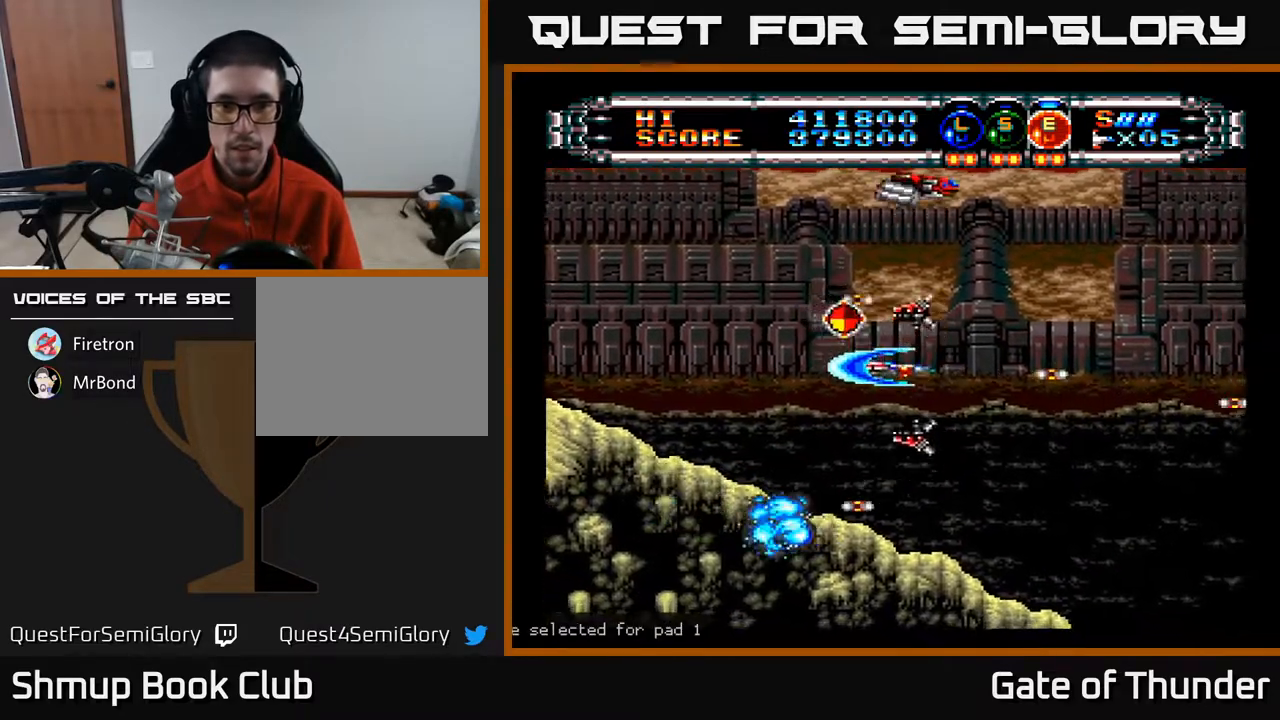
{"buttons": ["A", "DPAD_RIGHT"], "left_stick": "center", "events": [[267, "DPAD_DOWN", "up"], [283, "DPAD_RIGHT", "up"], [500, "DPAD_RIGHT", "down"]]}
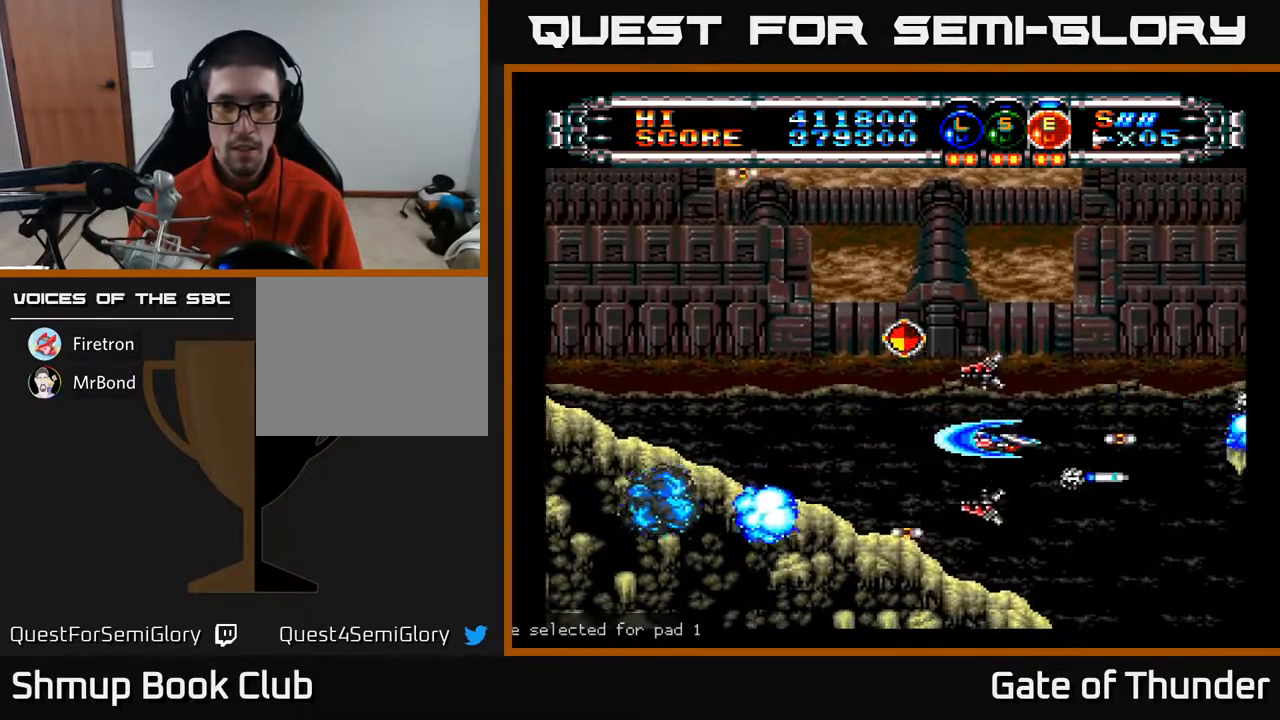
{"buttons": ["A", "DPAD_LEFT"], "left_stick": "center", "events": [[167, "DPAD_RIGHT", "up"], [450, "DPAD_LEFT", "down"]]}
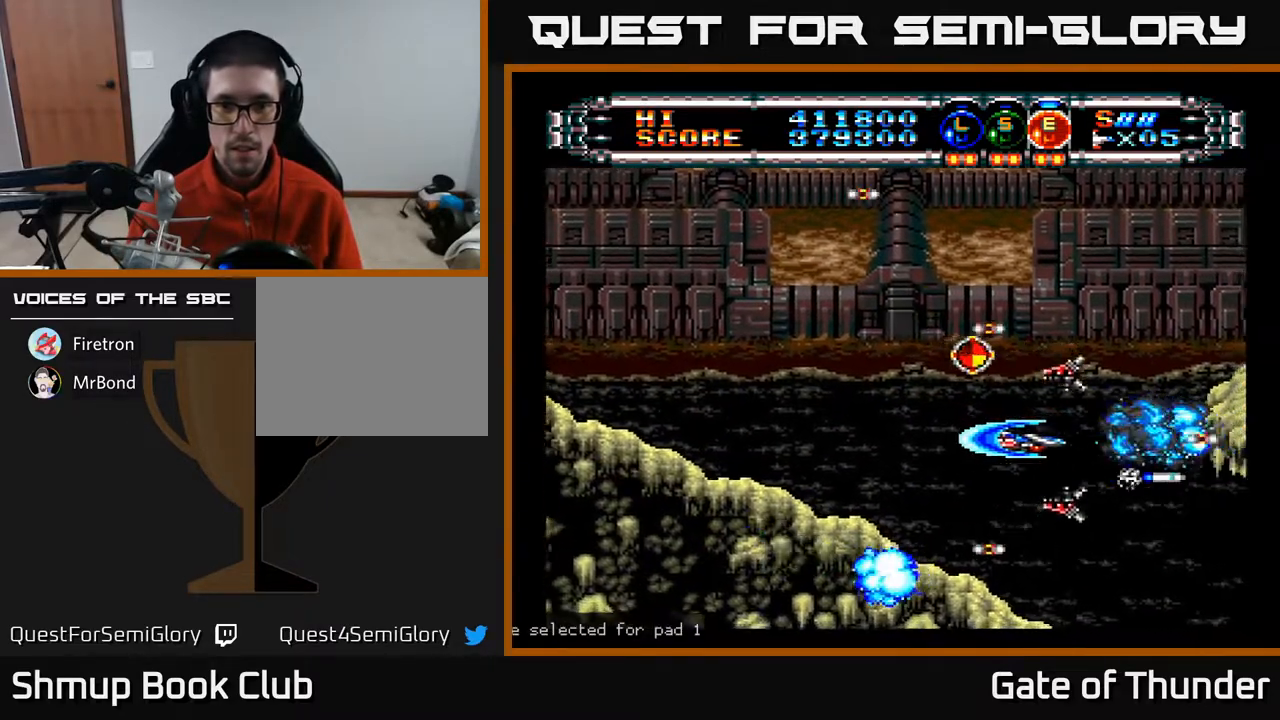
{"buttons": ["A", "DPAD_DOWN", "DPAD_LEFT"], "left_stick": "center", "events": [[100, "DPAD_UP", "down"], [117, "DPAD_LEFT", "up"], [150, "DPAD_RIGHT", "down"], [150, "DPAD_UP", "up"], [200, "DPAD_UP", "down"], [250, "DPAD_RIGHT", "up"], [367, "DPAD_UP", "up"], [450, "DPAD_LEFT", "down"], [500, "DPAD_DOWN", "down"]]}
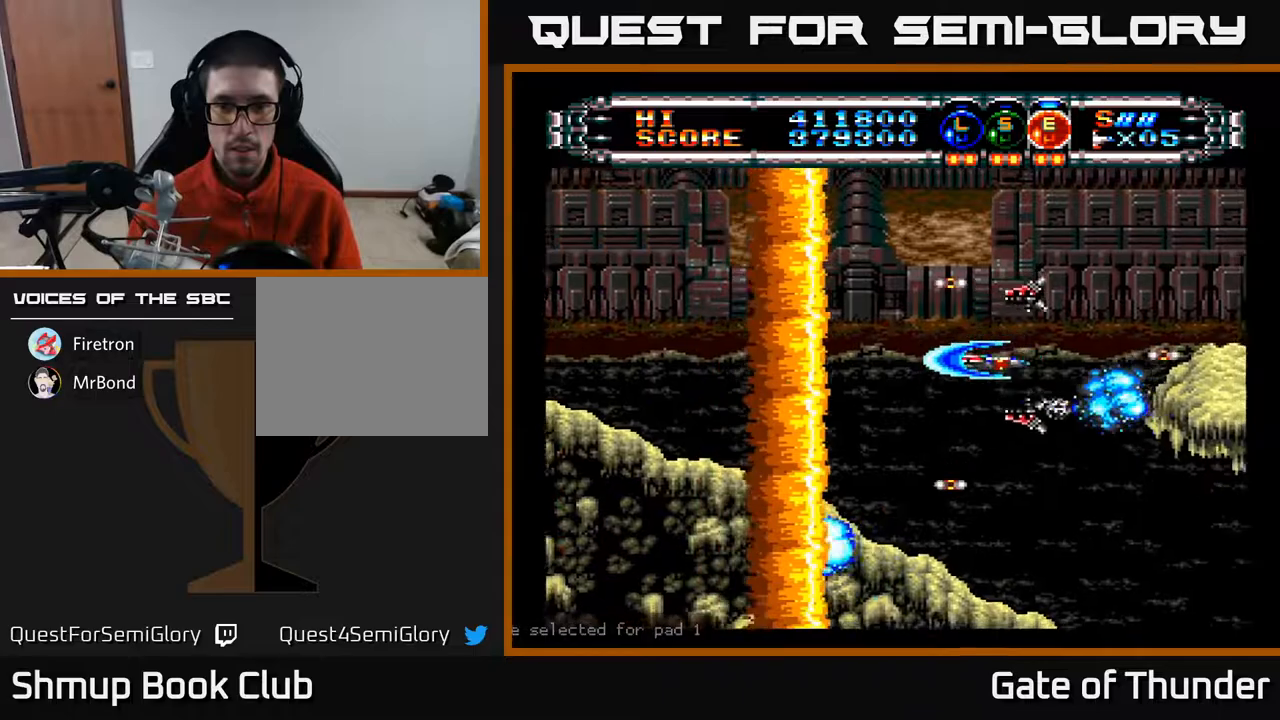
{"buttons": ["A"], "left_stick": "center", "events": [[50, "DPAD_LEFT", "up"], [100, "DPAD_DOWN", "up"], [233, "DPAD_LEFT", "down"], [367, "DPAD_UP", "down"], [383, "DPAD_LEFT", "up"], [450, "DPAD_UP", "up"]]}
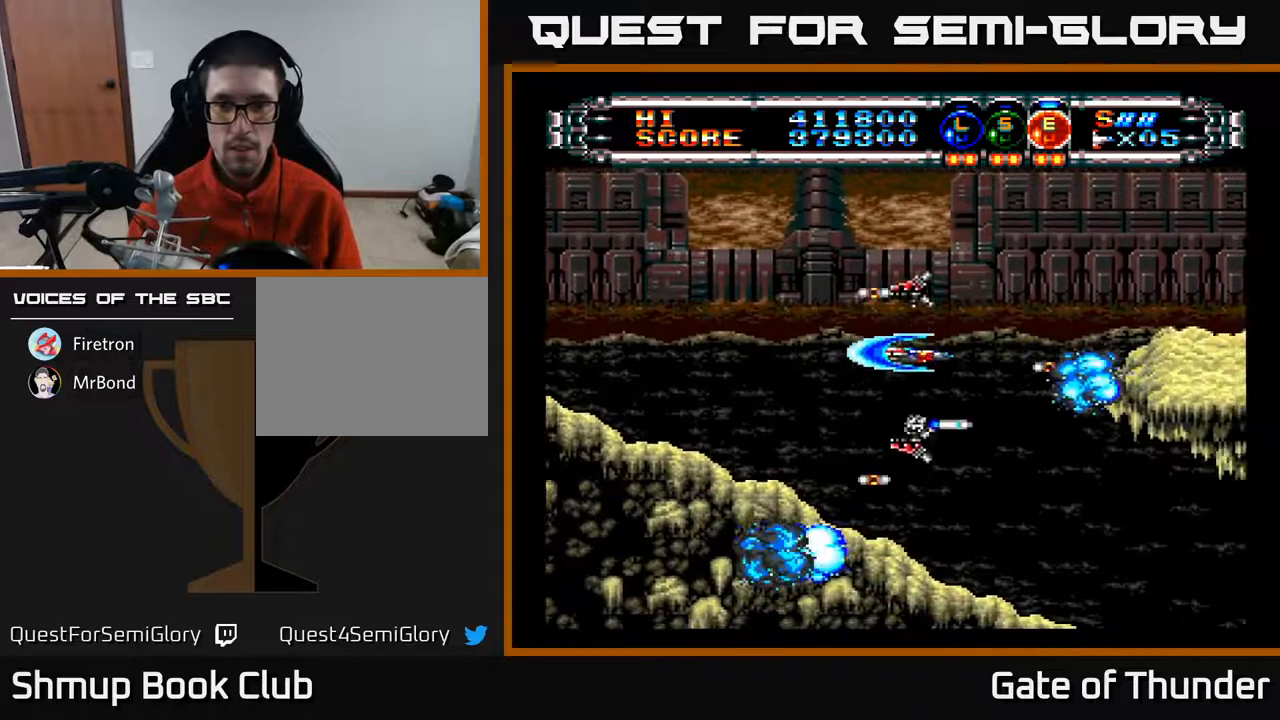
{"buttons": ["A", "DPAD_RIGHT"], "left_stick": "center", "events": [[133, "DPAD_UP", "down"], [250, "DPAD_RIGHT", "down"], [500, "DPAD_UP", "up"]]}
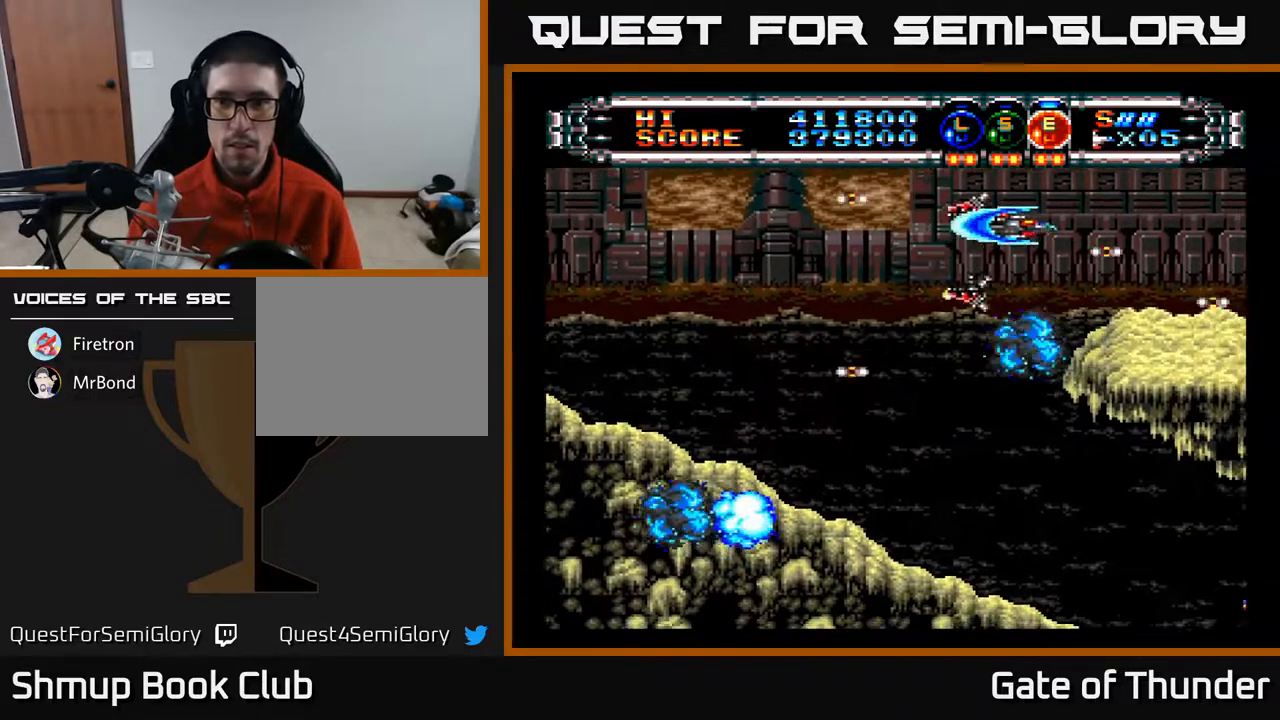
{"buttons": ["A", "DPAD_LEFT"], "left_stick": "center", "events": [[383, "DPAD_RIGHT", "up"], [417, "DPAD_LEFT", "down"]]}
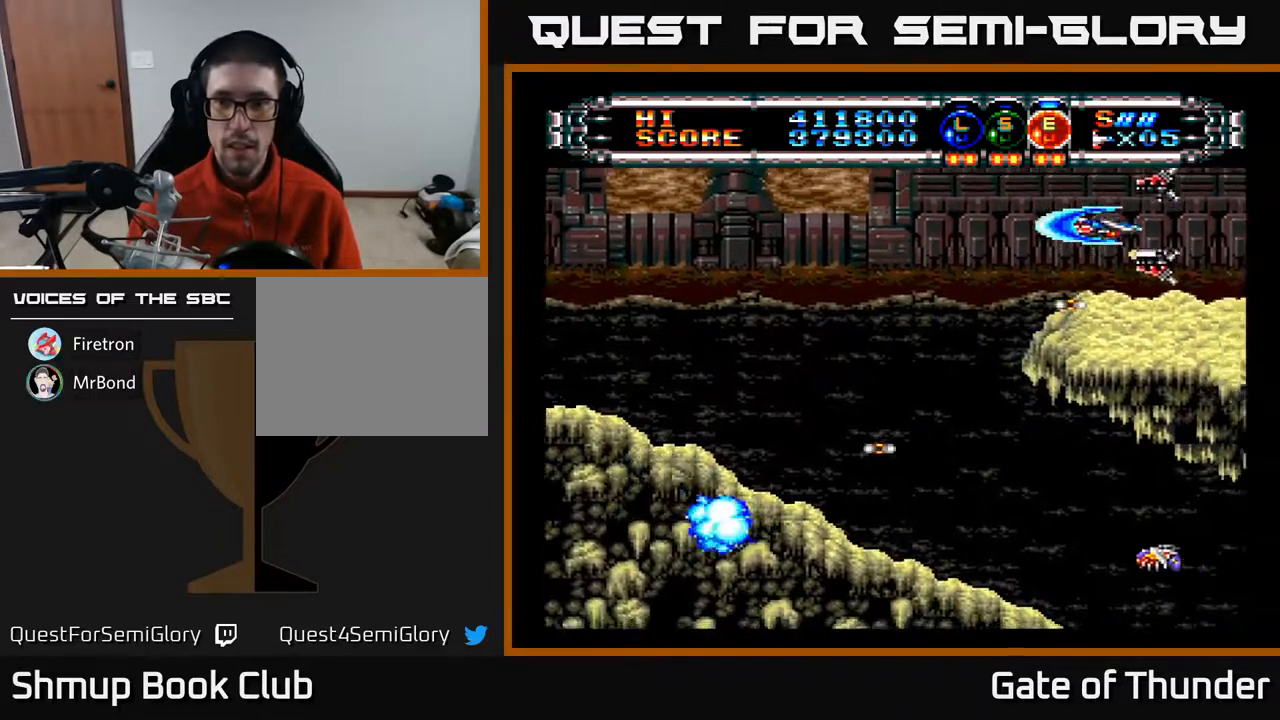
{"buttons": ["A", "DPAD_LEFT"], "left_stick": "center", "events": [[300, "DPAD_DOWN", "down"], [433, "DPAD_DOWN", "up"]]}
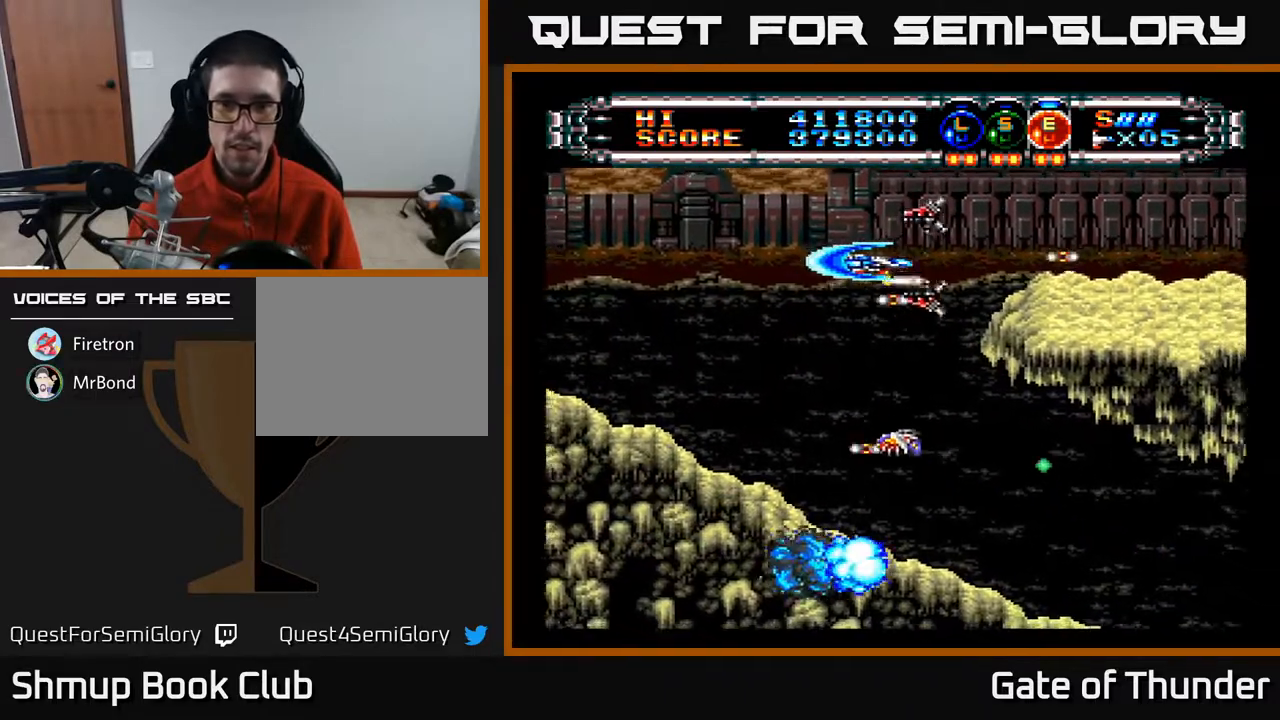
{"buttons": ["A", "DPAD_DOWN"], "left_stick": "center", "events": [[183, "DPAD_UP", "down"], [217, "DPAD_UP", "up"], [317, "DPAD_LEFT", "up"], [350, "DPAD_DOWN", "down"], [383, "DPAD_RIGHT", "down"], [500, "DPAD_RIGHT", "up"]]}
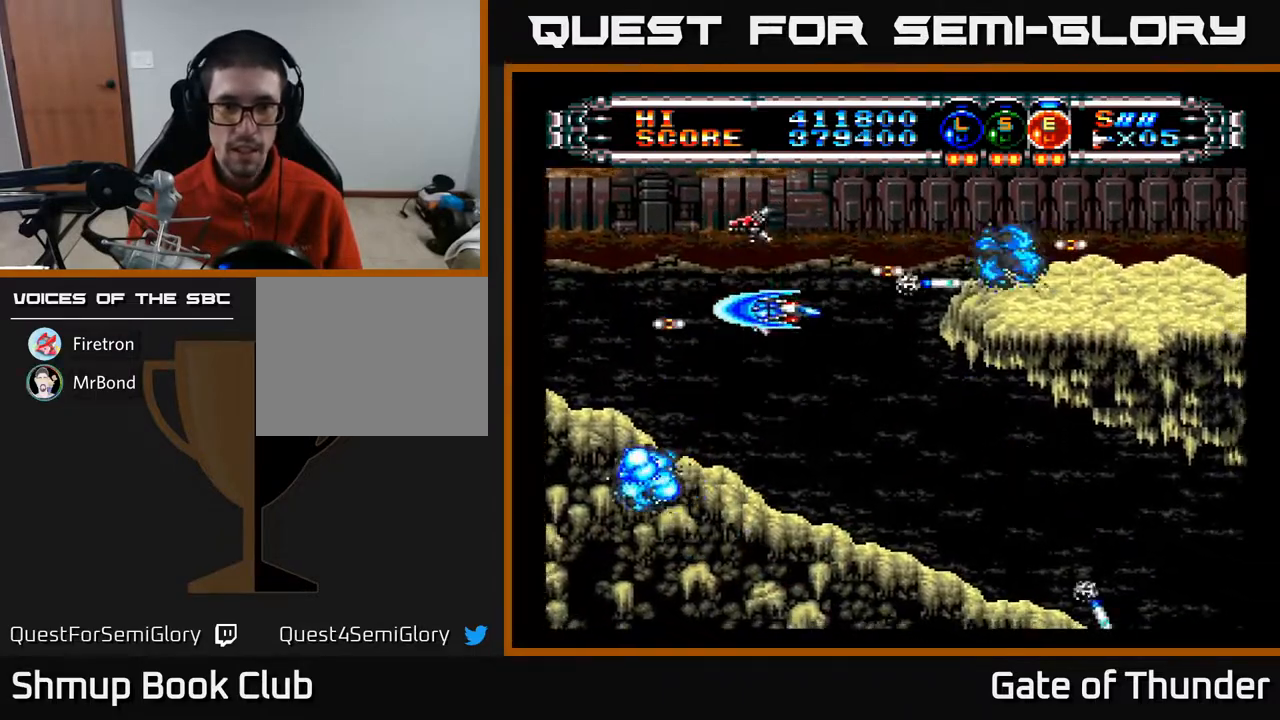
{"buttons": ["A", "DPAD_RIGHT"], "left_stick": "center", "events": [[117, "DPAD_DOWN", "up"], [217, "DPAD_RIGHT", "down"], [267, "DPAD_DOWN", "down"], [400, "DPAD_DOWN", "up"]]}
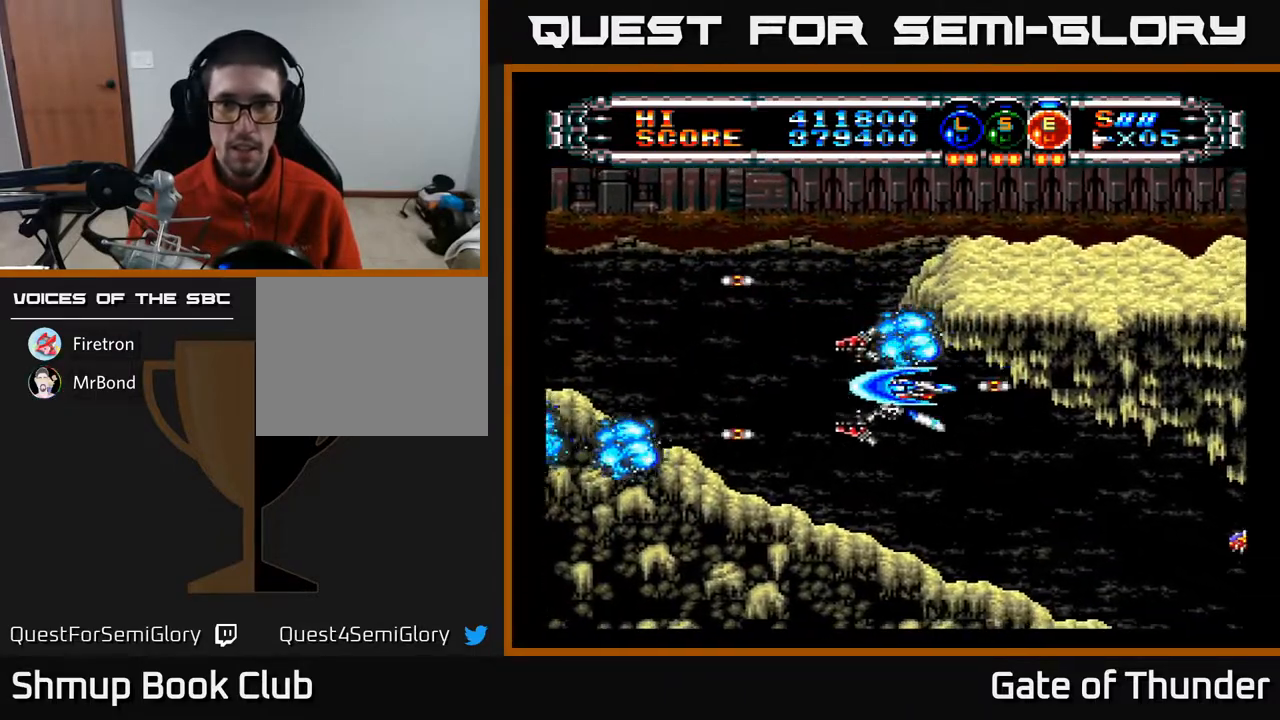
{"buttons": ["A", "B"], "left_stick": "center", "events": [[50, "DPAD_RIGHT", "up"], [150, "DPAD_DOWN", "down"], [183, "B", "down"], [267, "DPAD_DOWN", "up"], [283, "B", "up"], [433, "B", "down"]]}
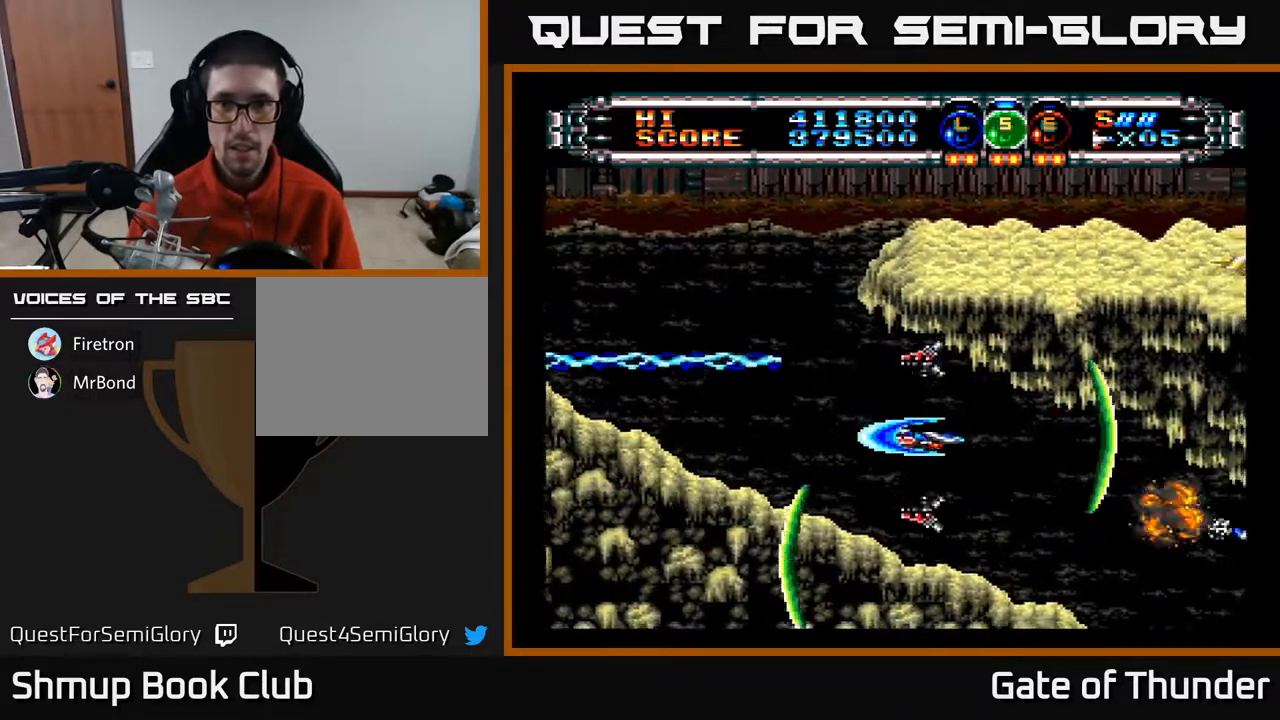
{"buttons": ["A"], "left_stick": "center", "events": [[33, "B", "up"], [50, "DPAD_LEFT", "down"], [200, "DPAD_DOWN", "down"], [200, "DPAD_LEFT", "up"], [233, "DPAD_DOWN", "up"], [233, "DPAD_RIGHT", "down"], [333, "DPAD_RIGHT", "up"]]}
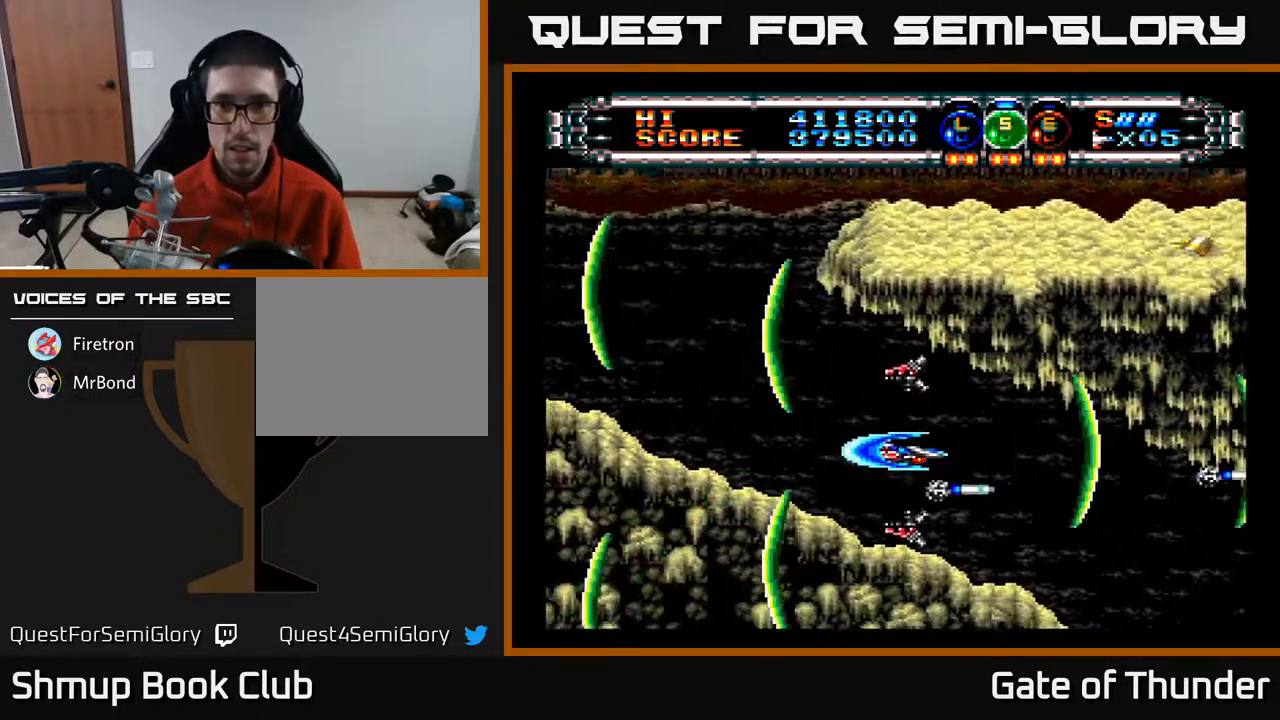
{"buttons": ["A"], "left_stick": "center", "events": []}
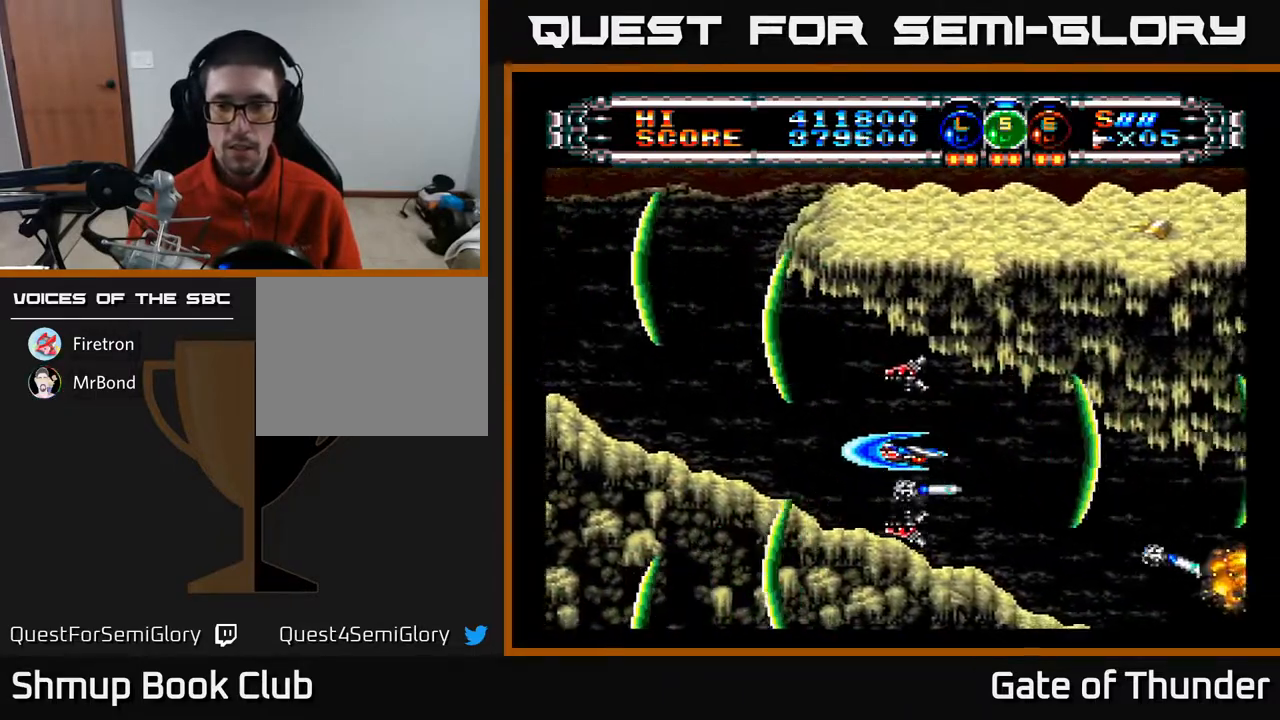
{"buttons": ["A"], "left_stick": "center", "events": []}
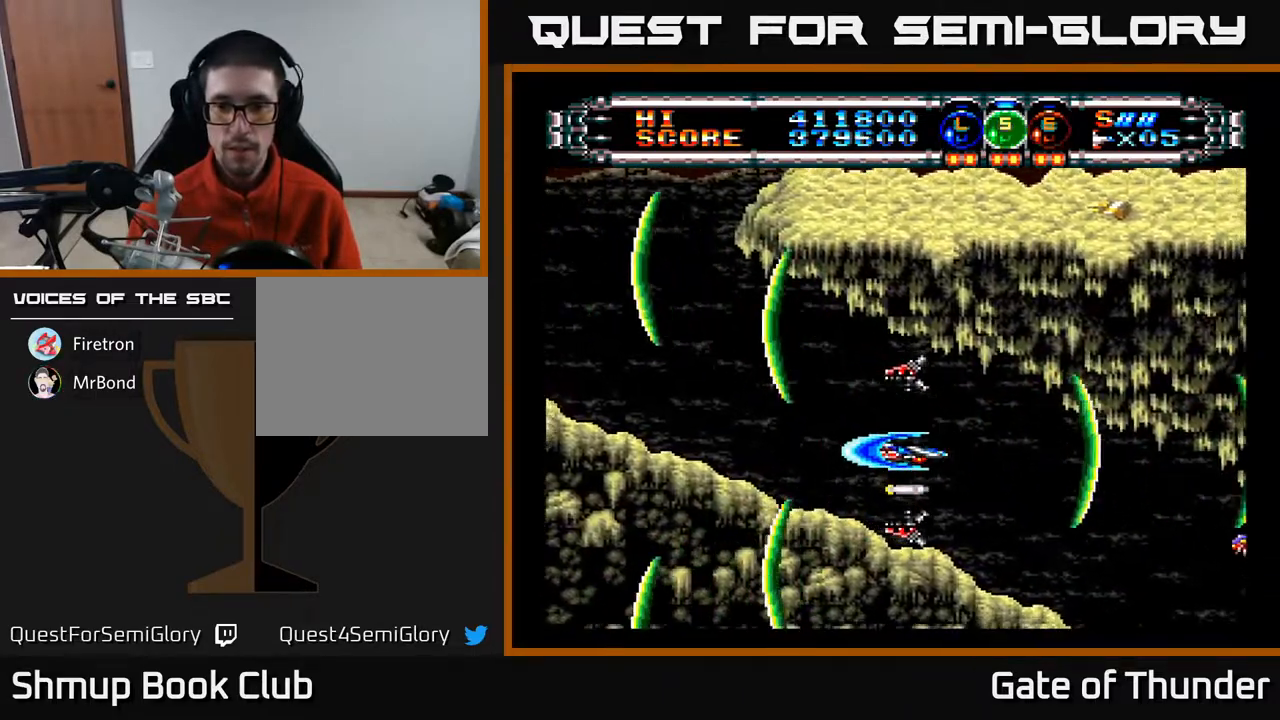
{"buttons": ["A"], "left_stick": "center", "events": [[50, "L1", "down"], [133, "L1", "up"], [233, "L1", "down"], [317, "L1", "up"]]}
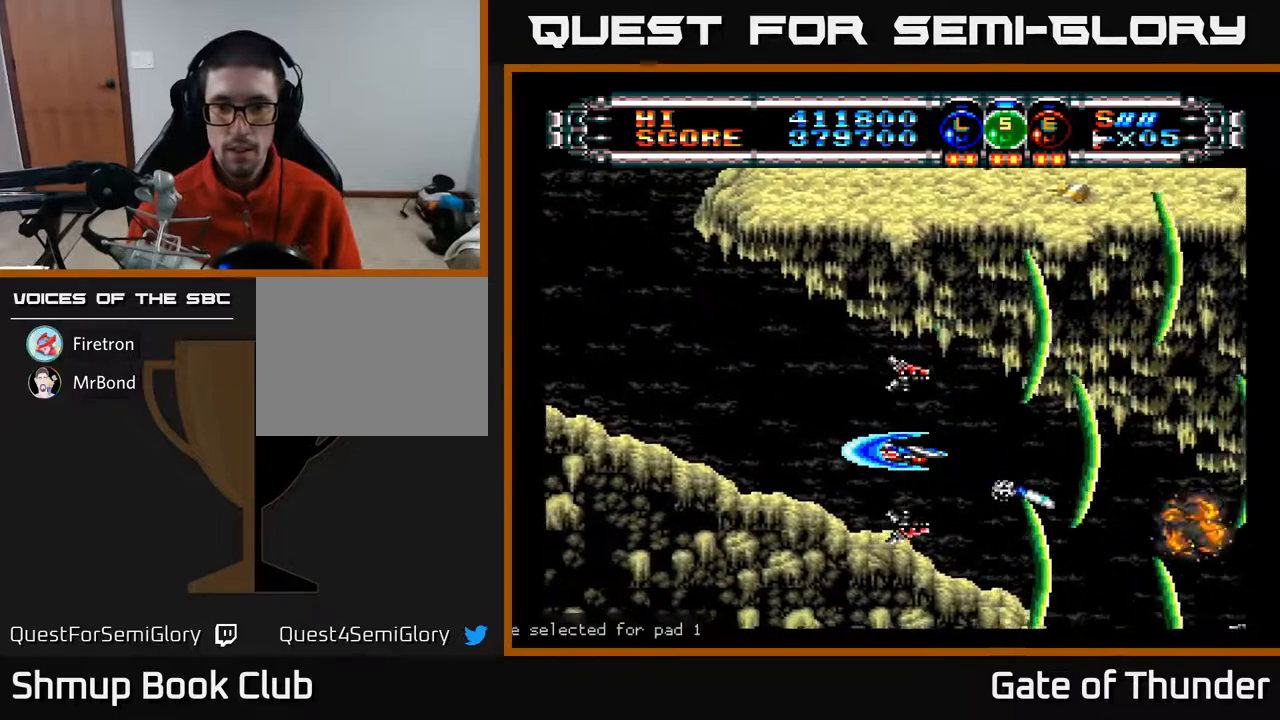
{"buttons": ["A"], "left_stick": "center", "events": []}
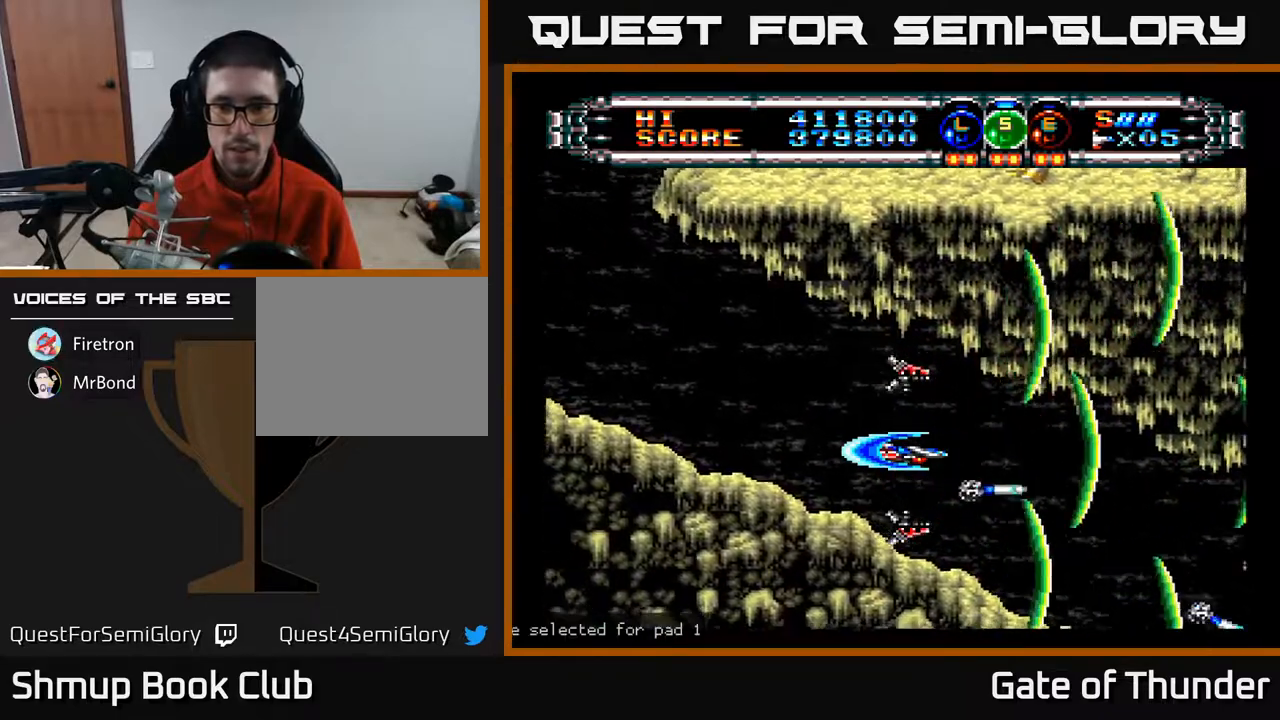
{"buttons": ["A"], "left_stick": "center", "events": []}